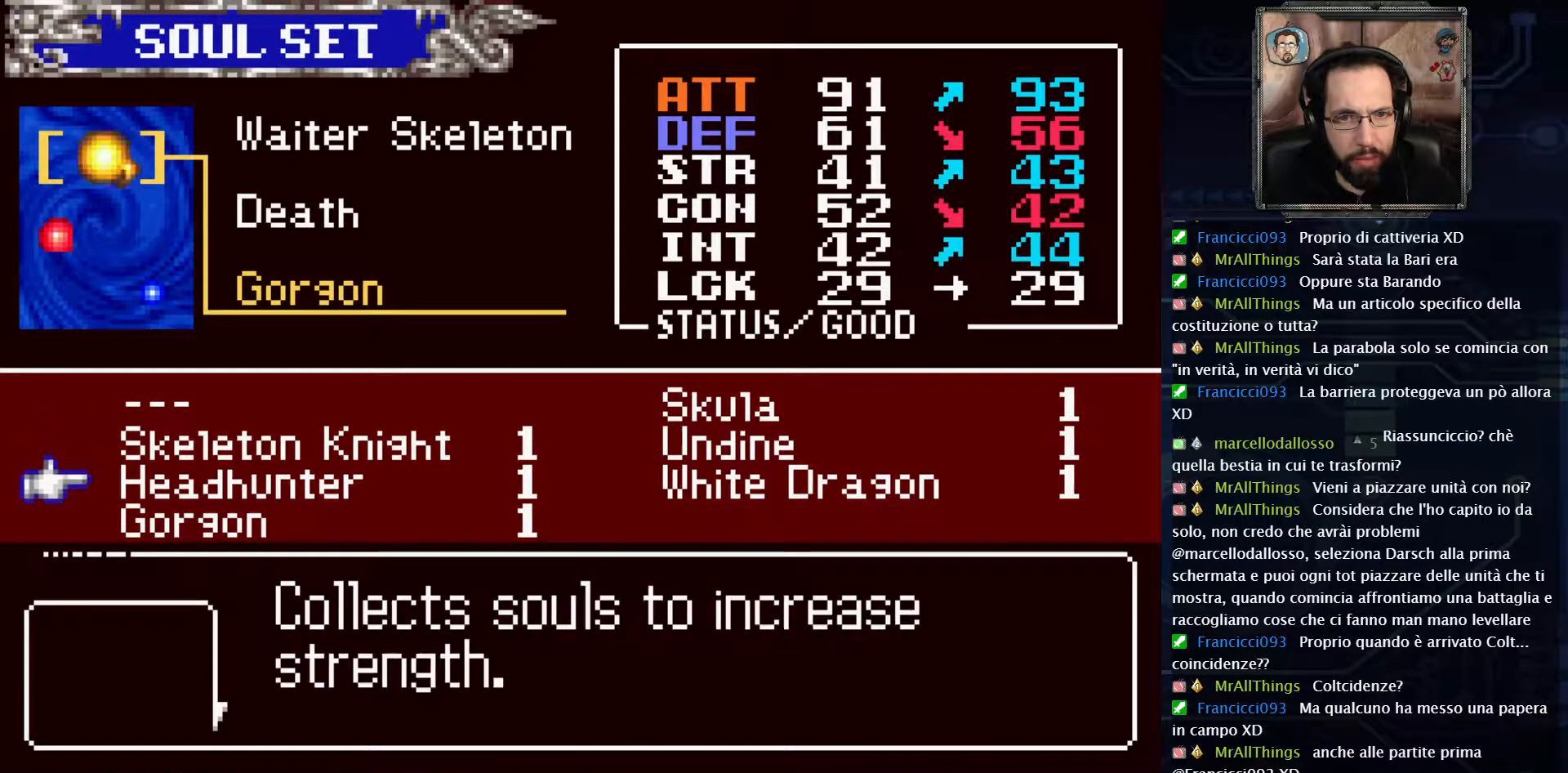
Gameplay with a controller (Xbox layout); each line is a JSON object with the inputs held at the frame after it (dt_ms = milliseconds from this image to that frame). "events" lists button and stick changes between this image and that frame as [ms after this image, input, new state], when the widget could be followed in between. Not read: DPAD_RIGHT L1 L3 R1 R3.
{"dt_ms": 500, "buttons": [], "left_stick": "center", "right_stick": "center", "events": []}
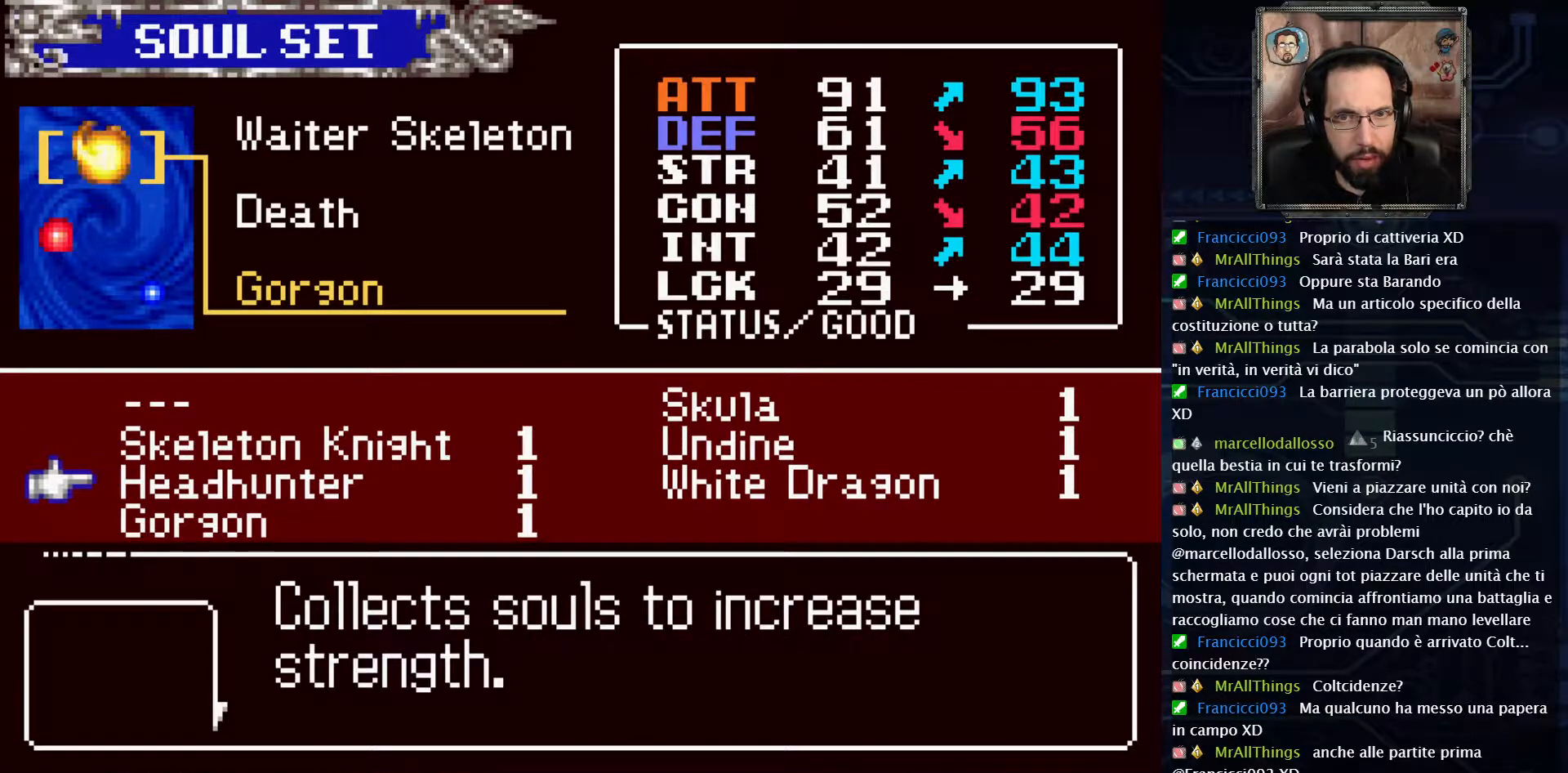
{"dt_ms": 500, "buttons": [], "left_stick": "center", "right_stick": "center", "events": [[17, "DPAD_UP", "down"], [117, "DPAD_UP", "up"]]}
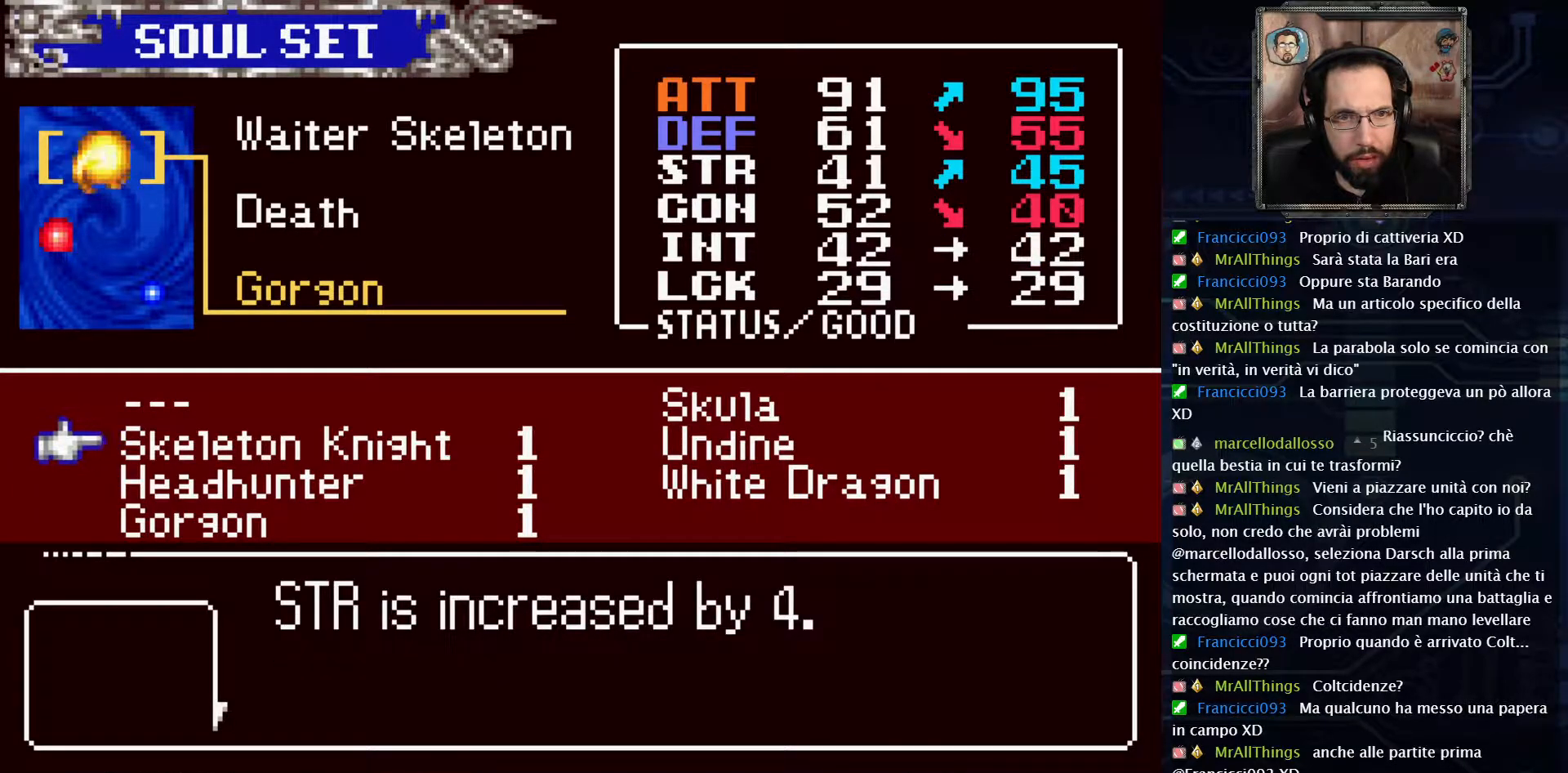
{"dt_ms": 500, "buttons": [], "left_stick": "center", "right_stick": "center", "events": []}
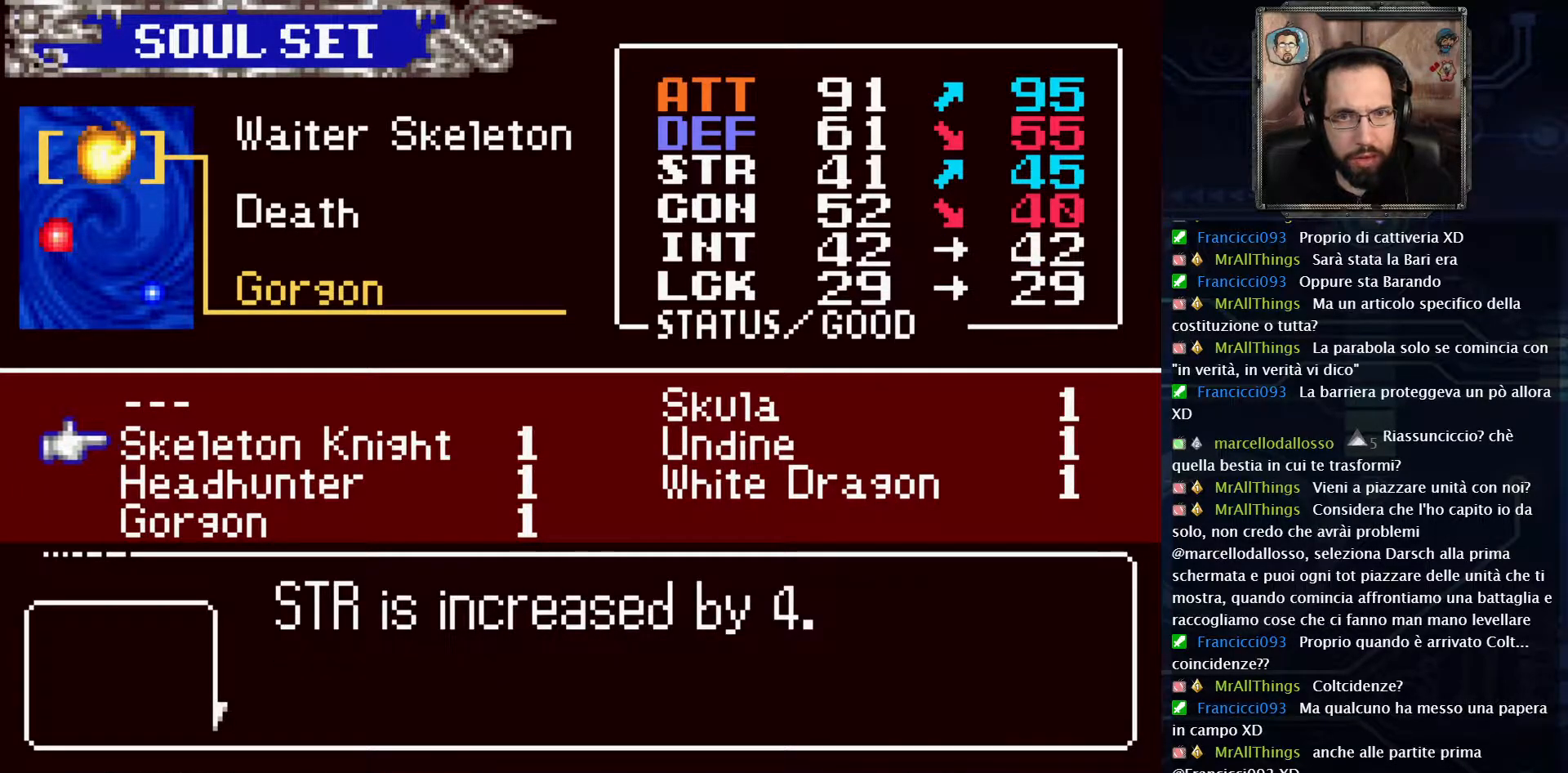
{"dt_ms": 500, "buttons": [], "left_stick": "center", "right_stick": "center", "events": []}
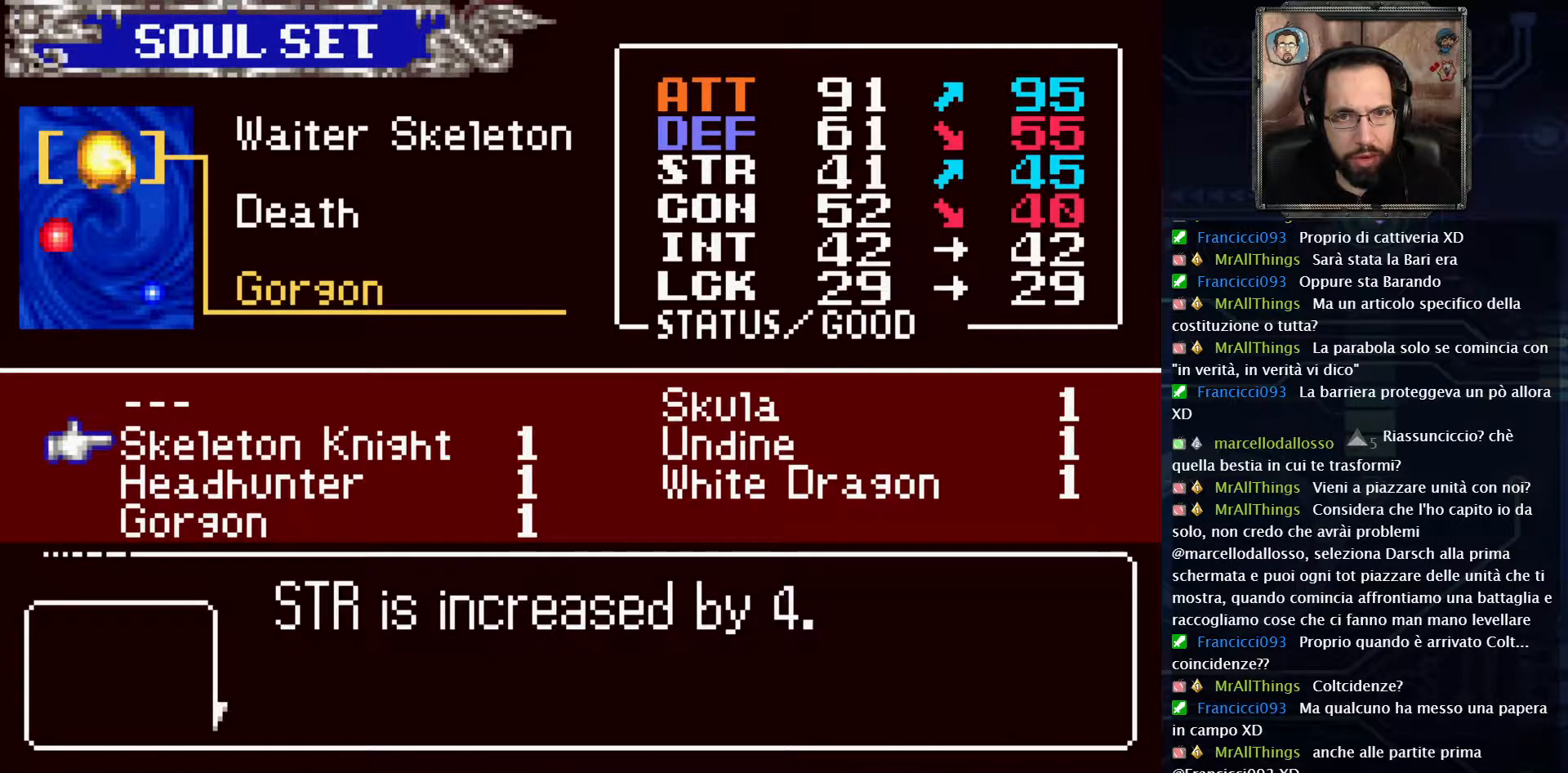
{"dt_ms": 500, "buttons": ["DPAD_UP"], "left_stick": "center", "right_stick": "center", "events": [[133, "DPAD_DOWN", "down"], [233, "DPAD_DOWN", "up"], [483, "DPAD_UP", "down"]]}
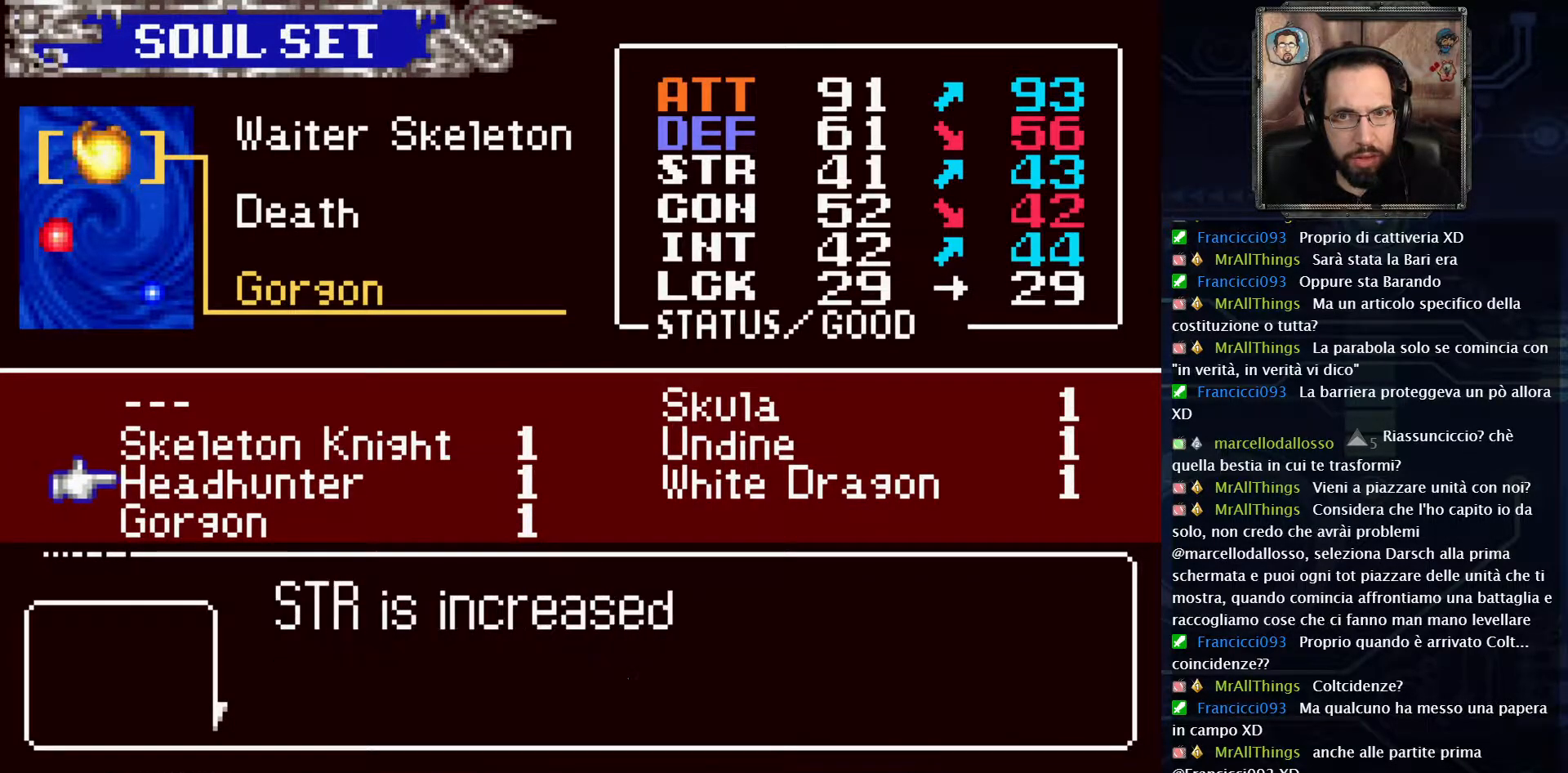
{"dt_ms": 500, "buttons": [], "left_stick": "center", "right_stick": "center", "events": [[83, "DPAD_UP", "up"]]}
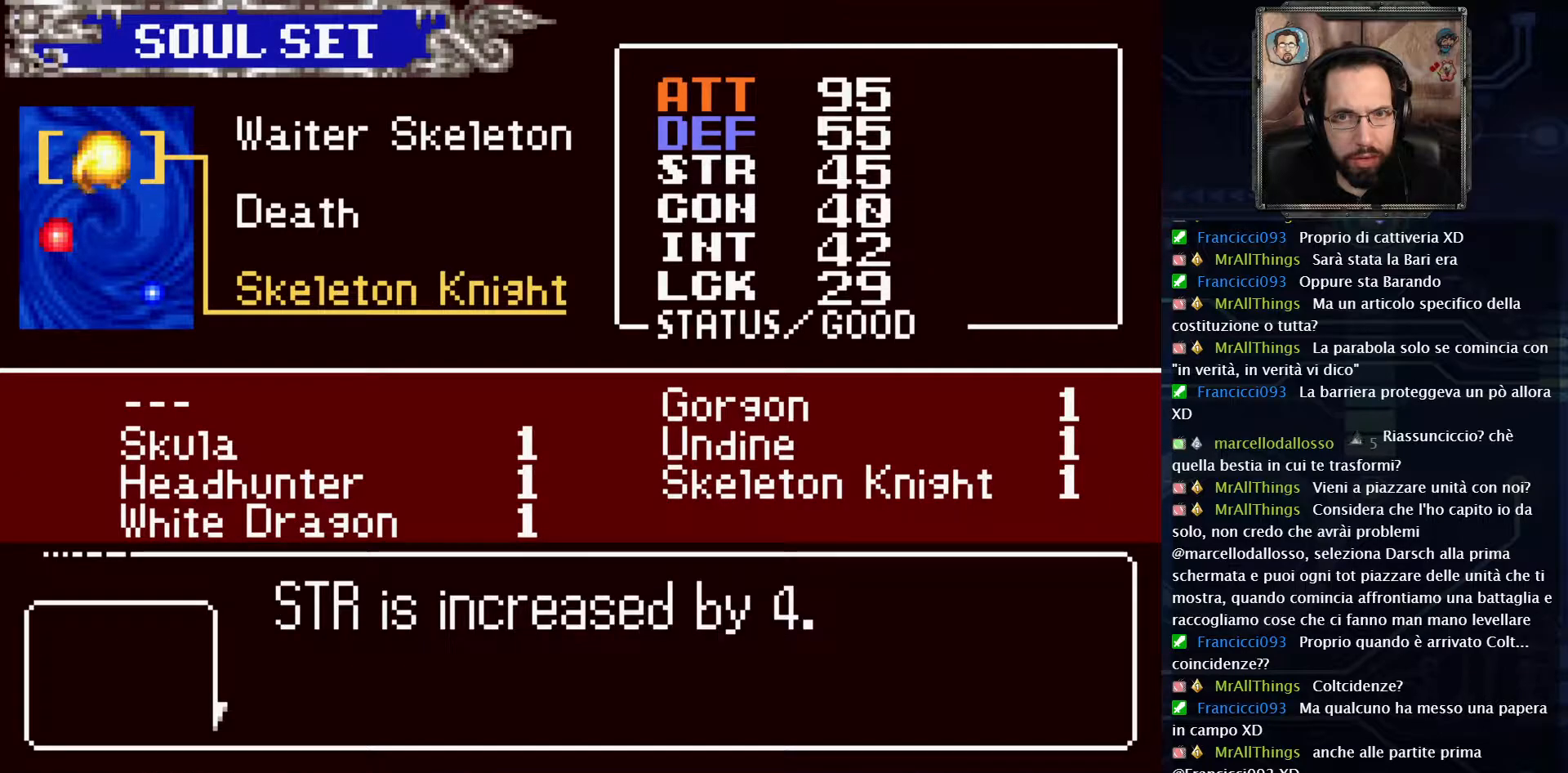
{"dt_ms": 500, "buttons": [], "left_stick": "center", "right_stick": "center", "events": []}
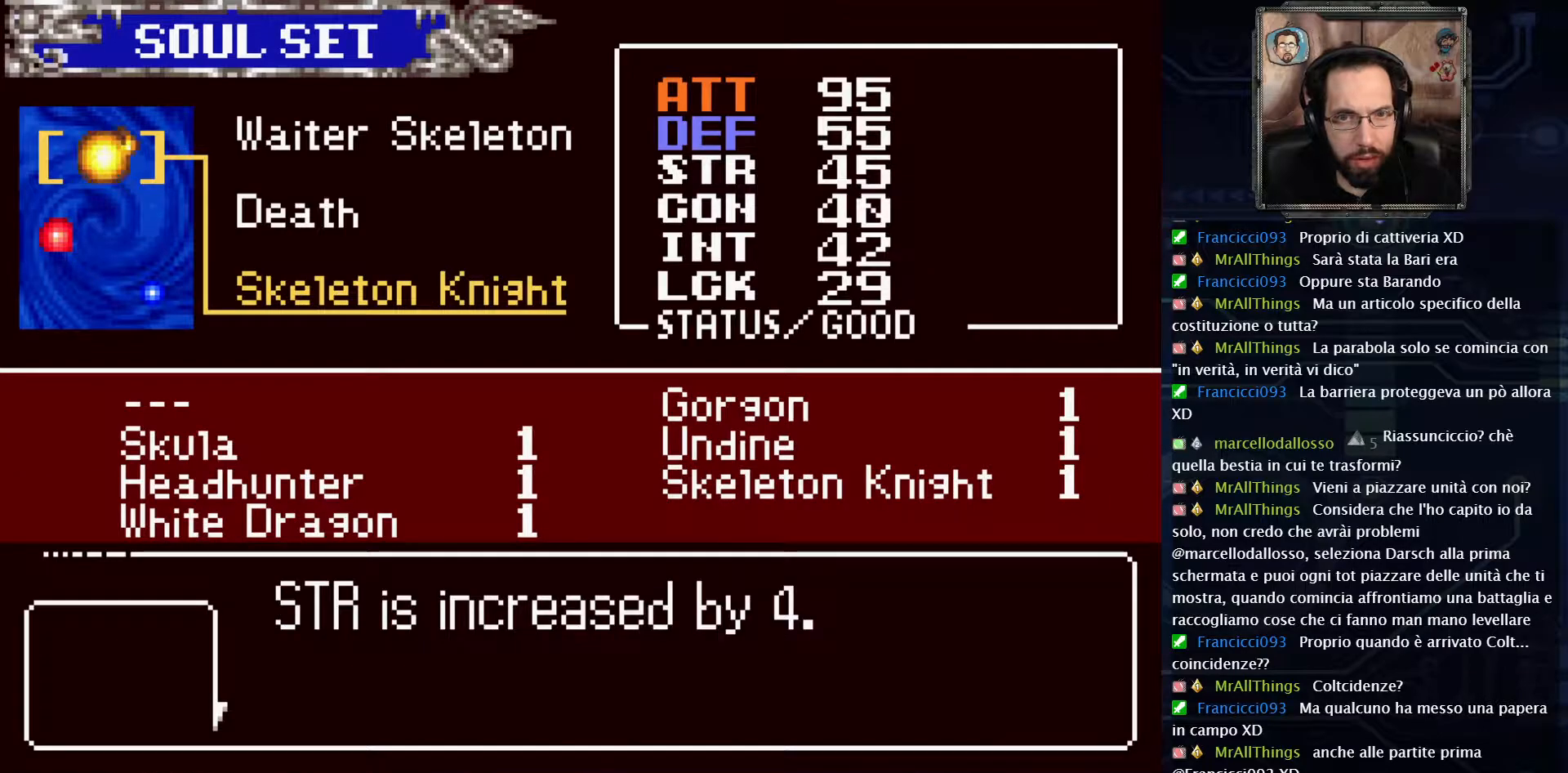
{"dt_ms": 500, "buttons": [], "left_stick": "center", "right_stick": "center", "events": []}
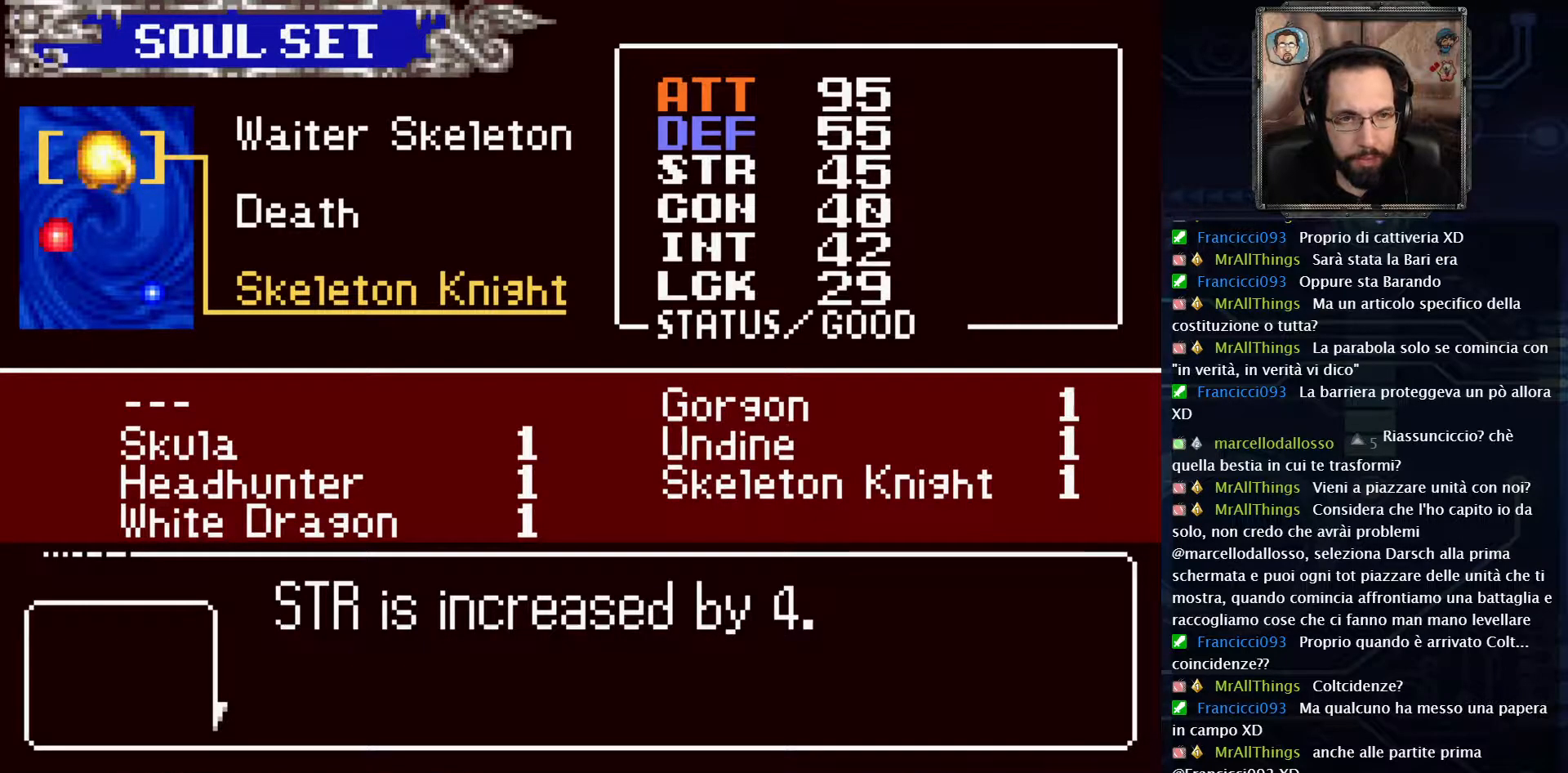
{"dt_ms": 500, "buttons": [], "left_stick": "center", "right_stick": "center", "events": [[50, "X", "down"], [117, "X", "up"], [417, "X", "down"], [483, "X", "up"]]}
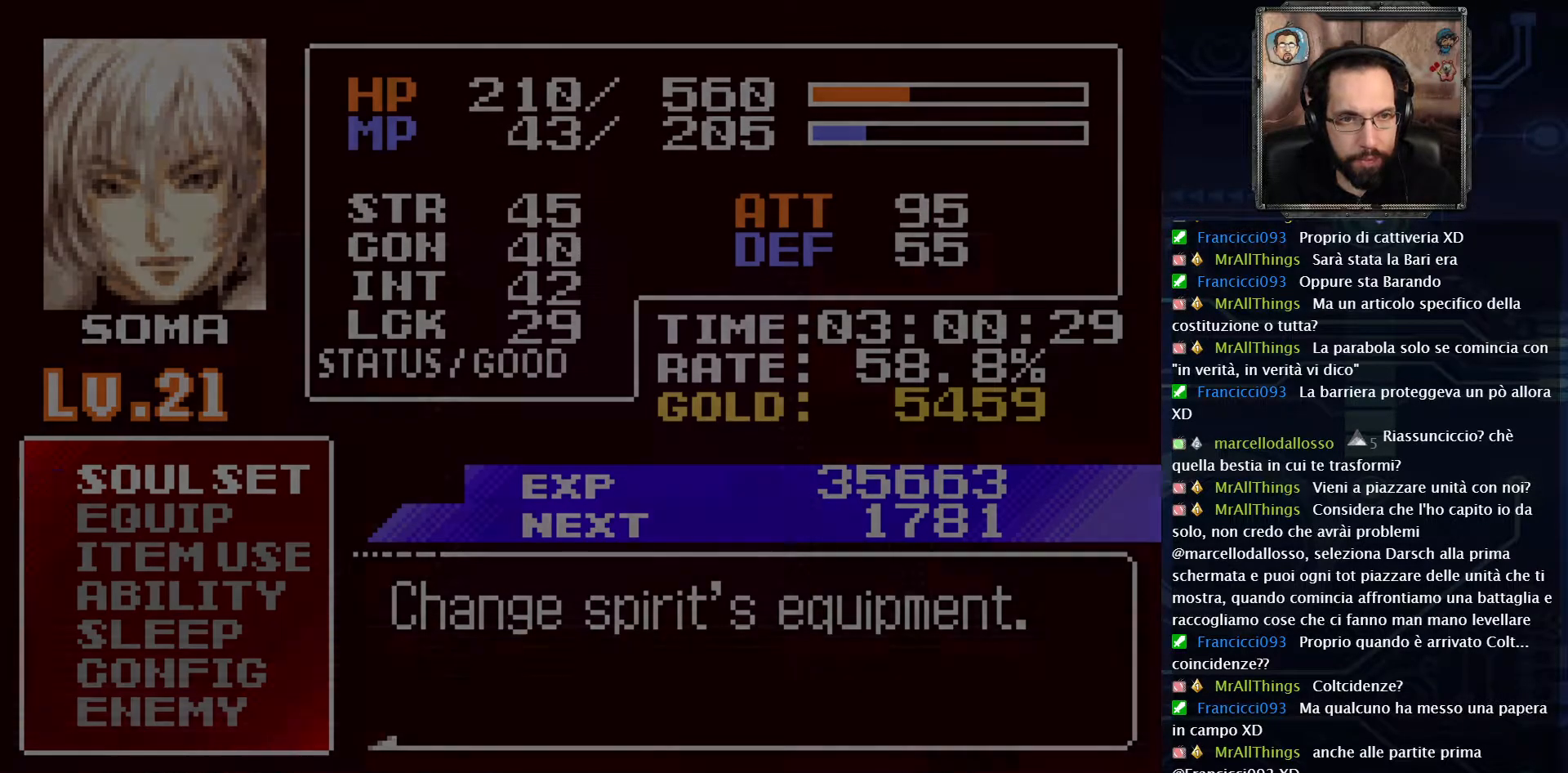
{"dt_ms": 500, "buttons": [], "left_stick": "center", "right_stick": "center", "events": []}
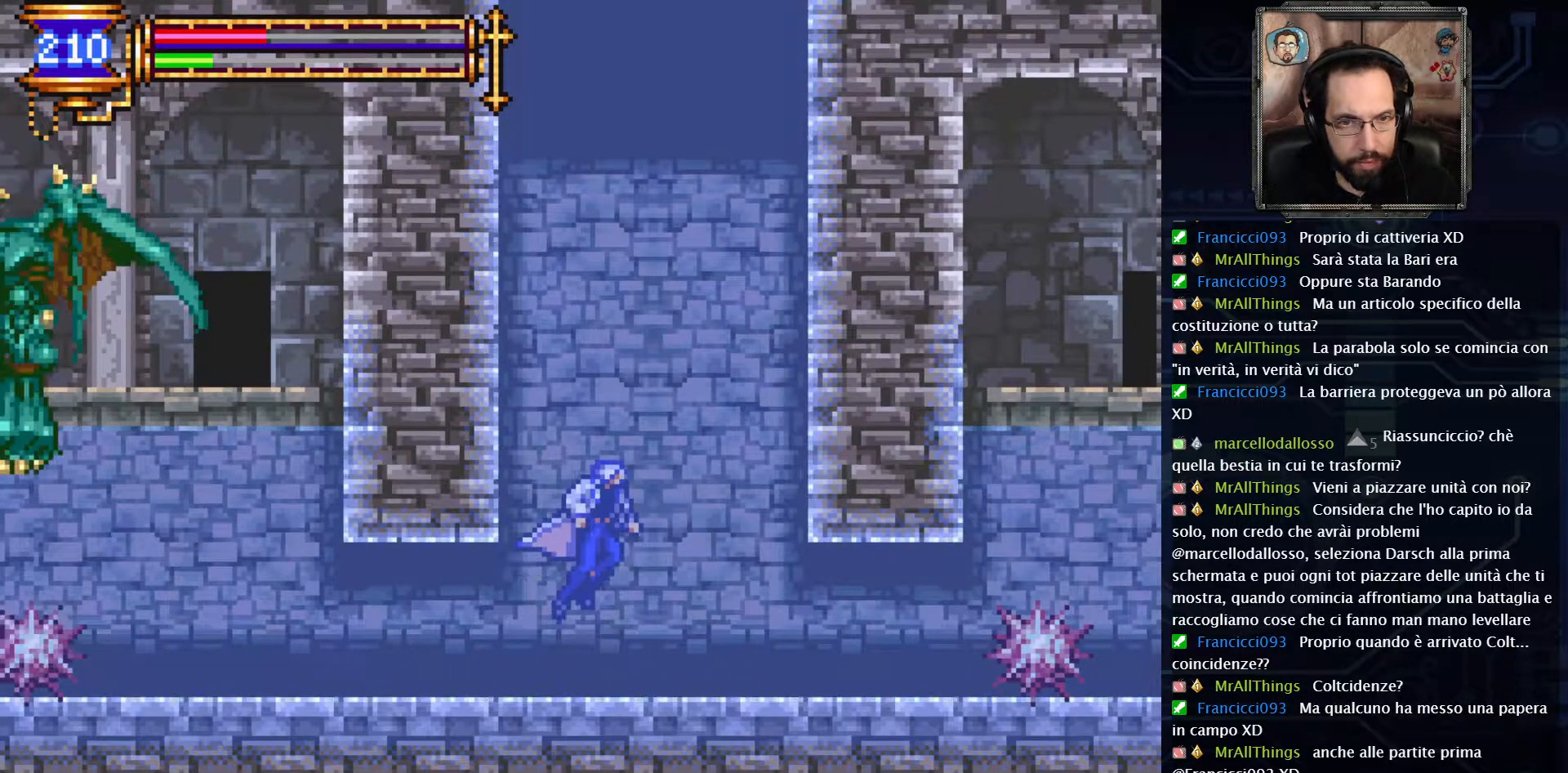
{"dt_ms": 500, "buttons": [], "left_stick": "center", "right_stick": "center", "events": [[83, "A", "down"], [267, "A", "up"]]}
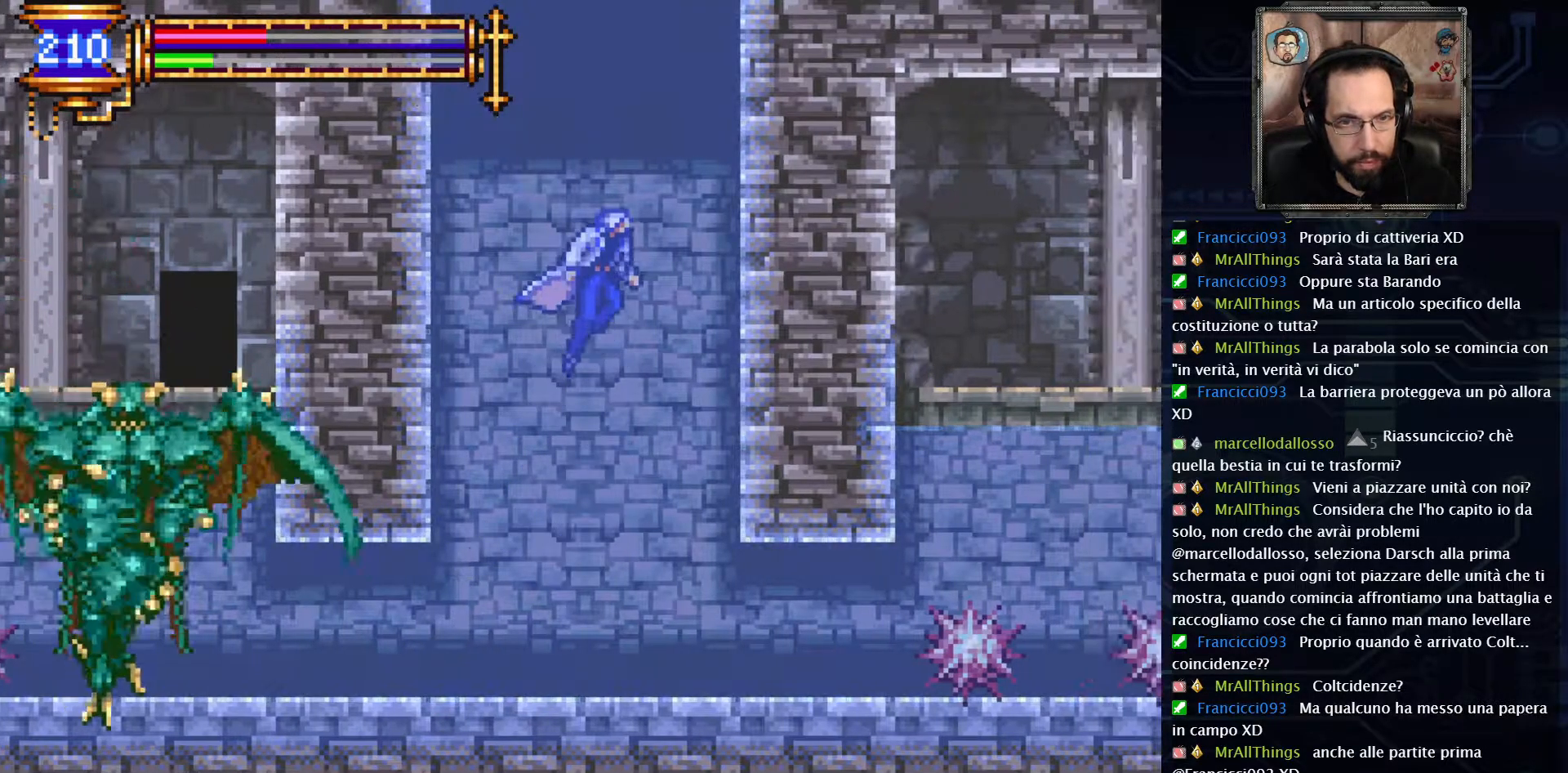
{"dt_ms": 1000, "buttons": [], "left_stick": "center", "right_stick": "center"}
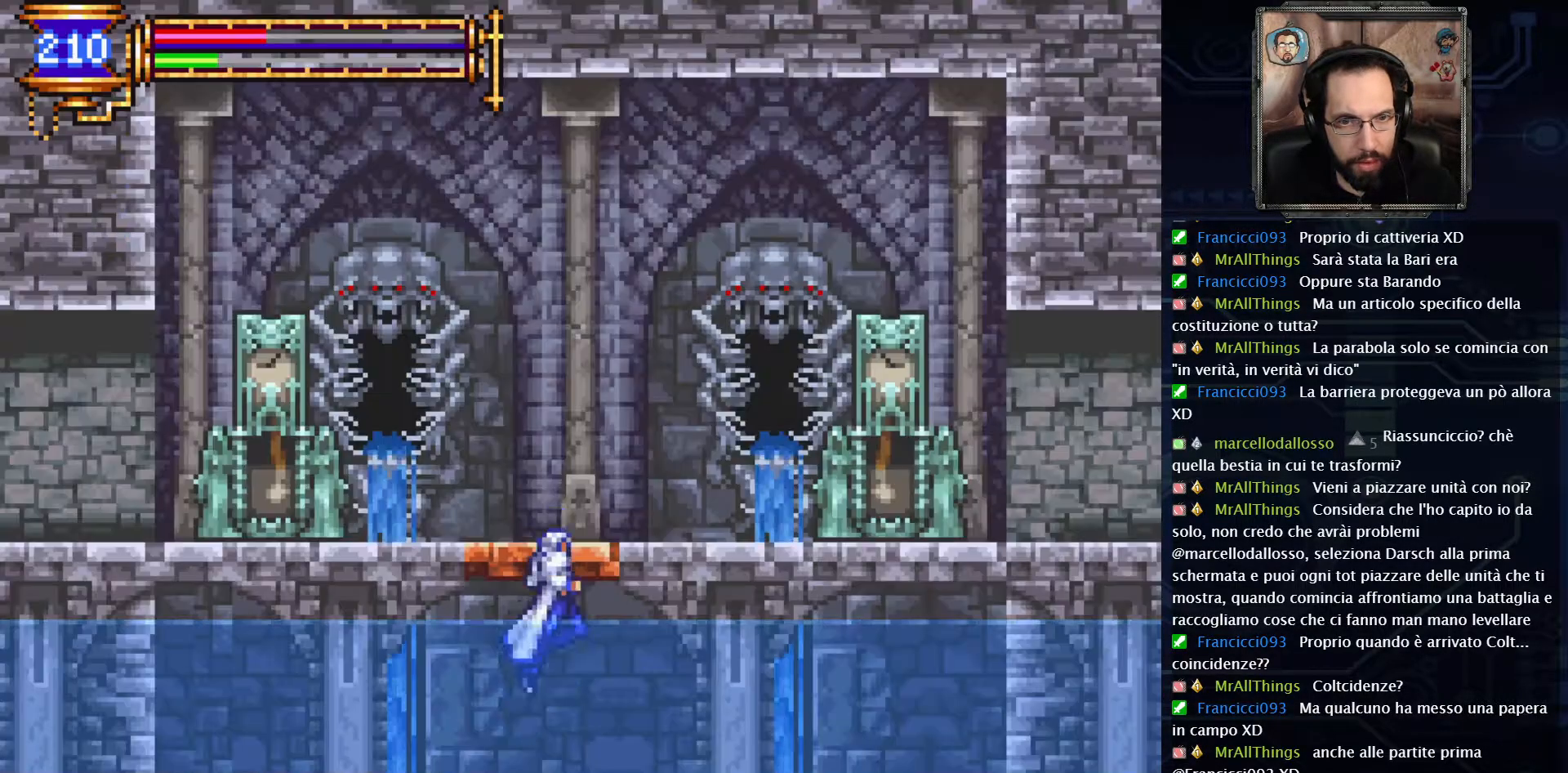
{"dt_ms": 500, "buttons": [], "left_stick": "center", "right_stick": "center", "events": [[67, "A", "down"], [183, "A", "up"], [250, "A", "down"], [383, "A", "up"]]}
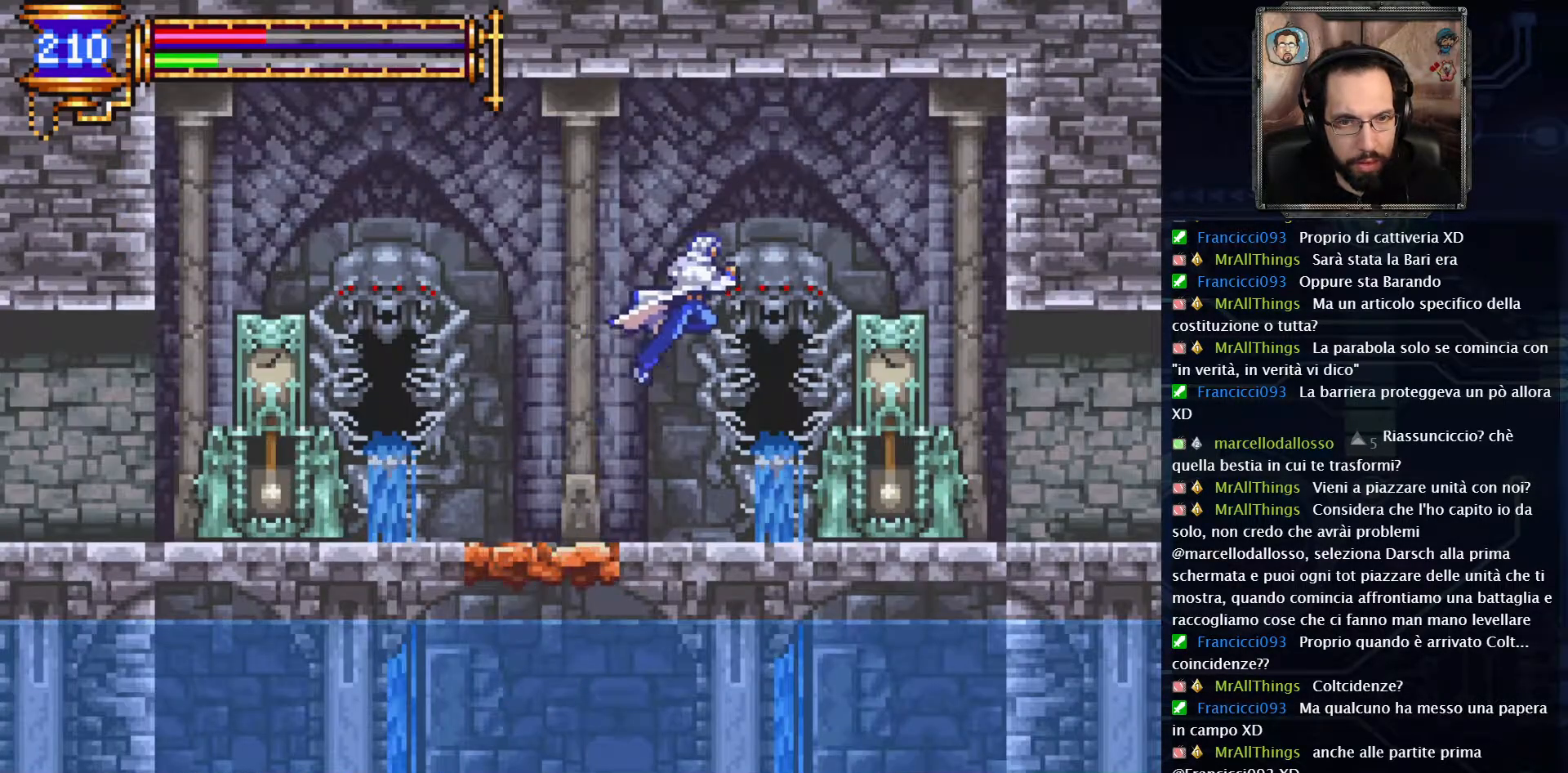
{"dt_ms": 1000, "buttons": [], "left_stick": "center", "right_stick": "center"}
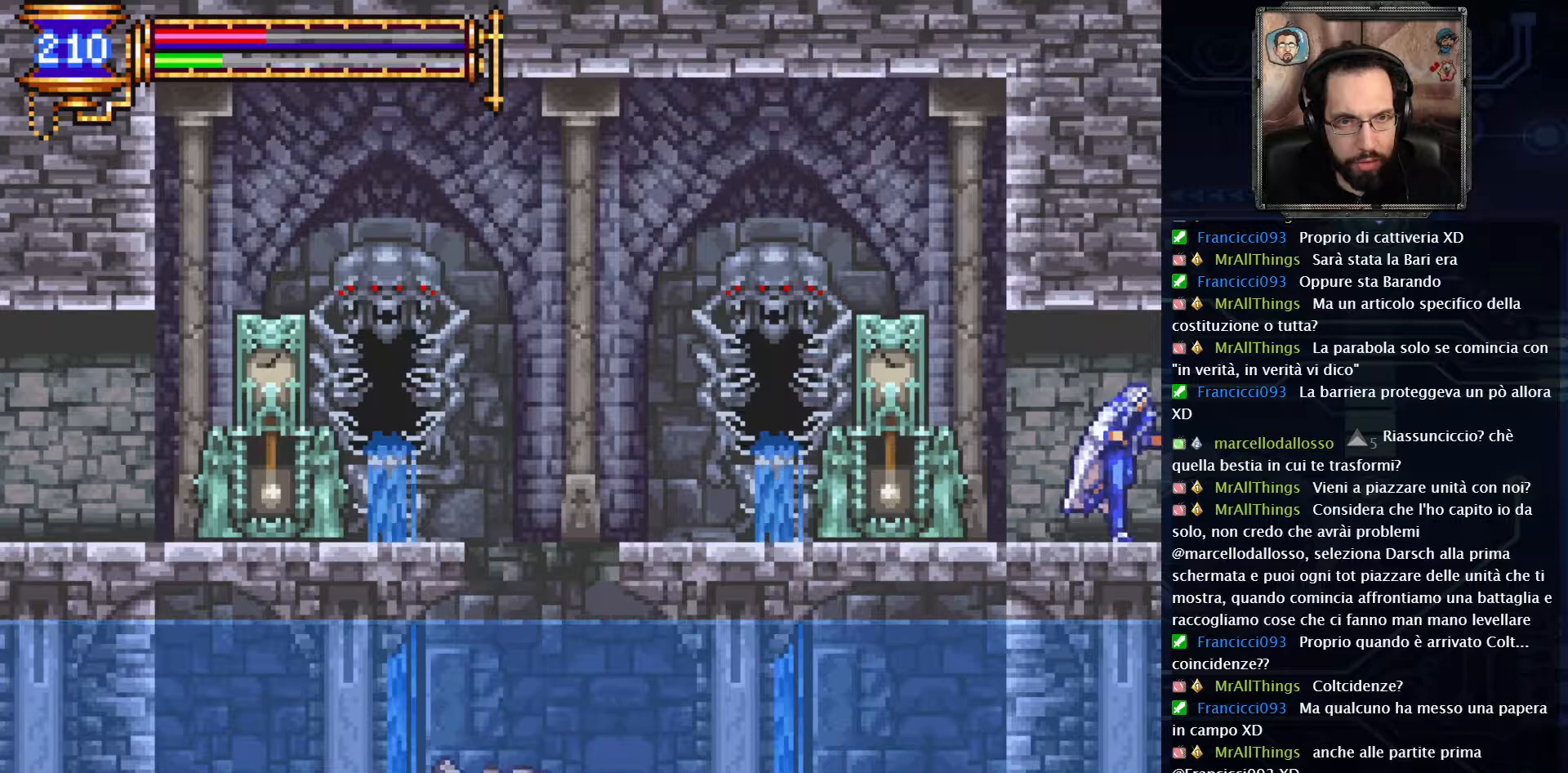
{"dt_ms": 1000, "buttons": [], "left_stick": "center", "right_stick": "center"}
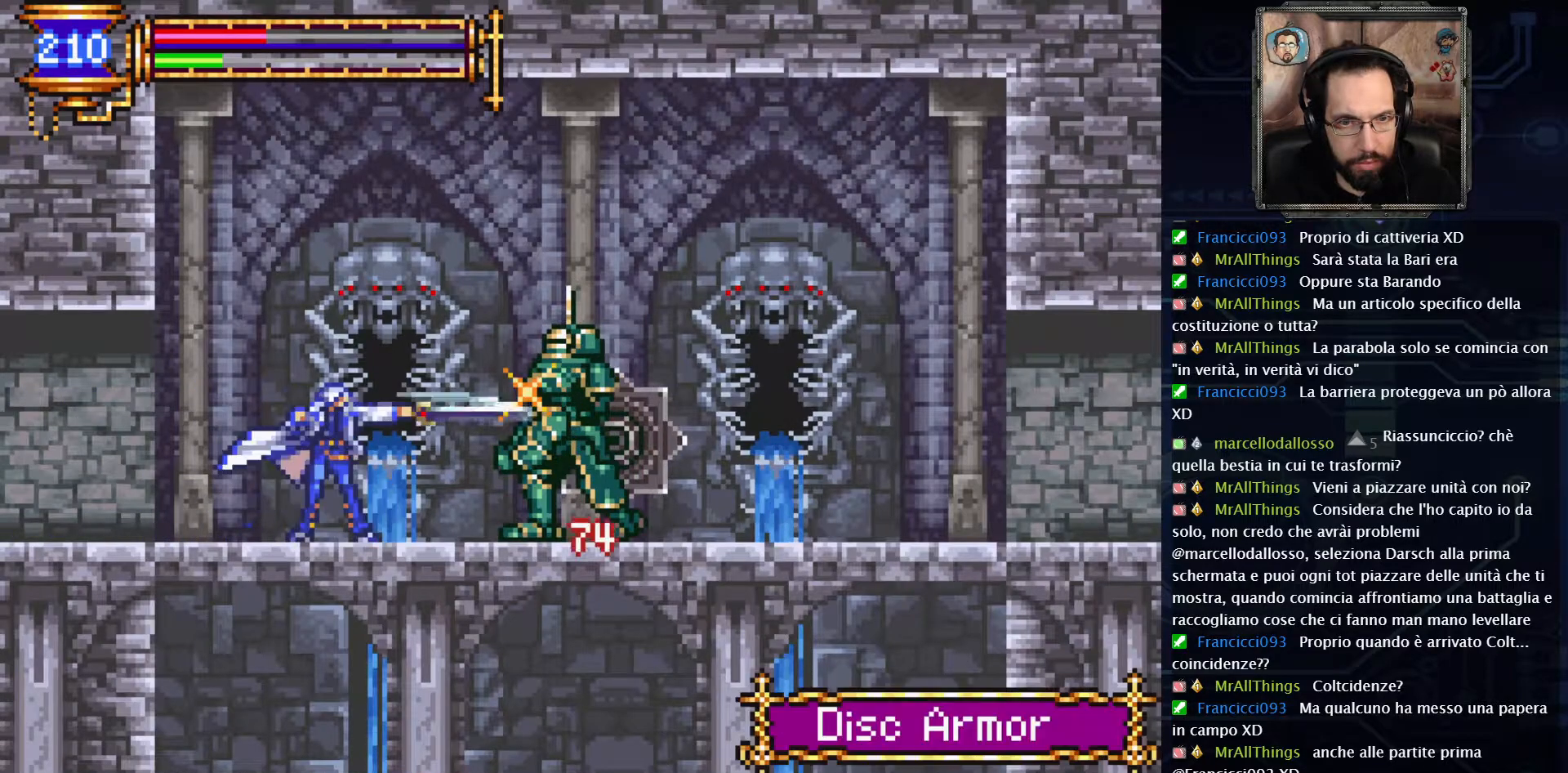
{"dt_ms": 500, "buttons": [], "left_stick": "center", "right_stick": "center", "events": [[33, "A", "down"], [183, "A", "up"], [267, "A", "down"], [483, "A", "up"]]}
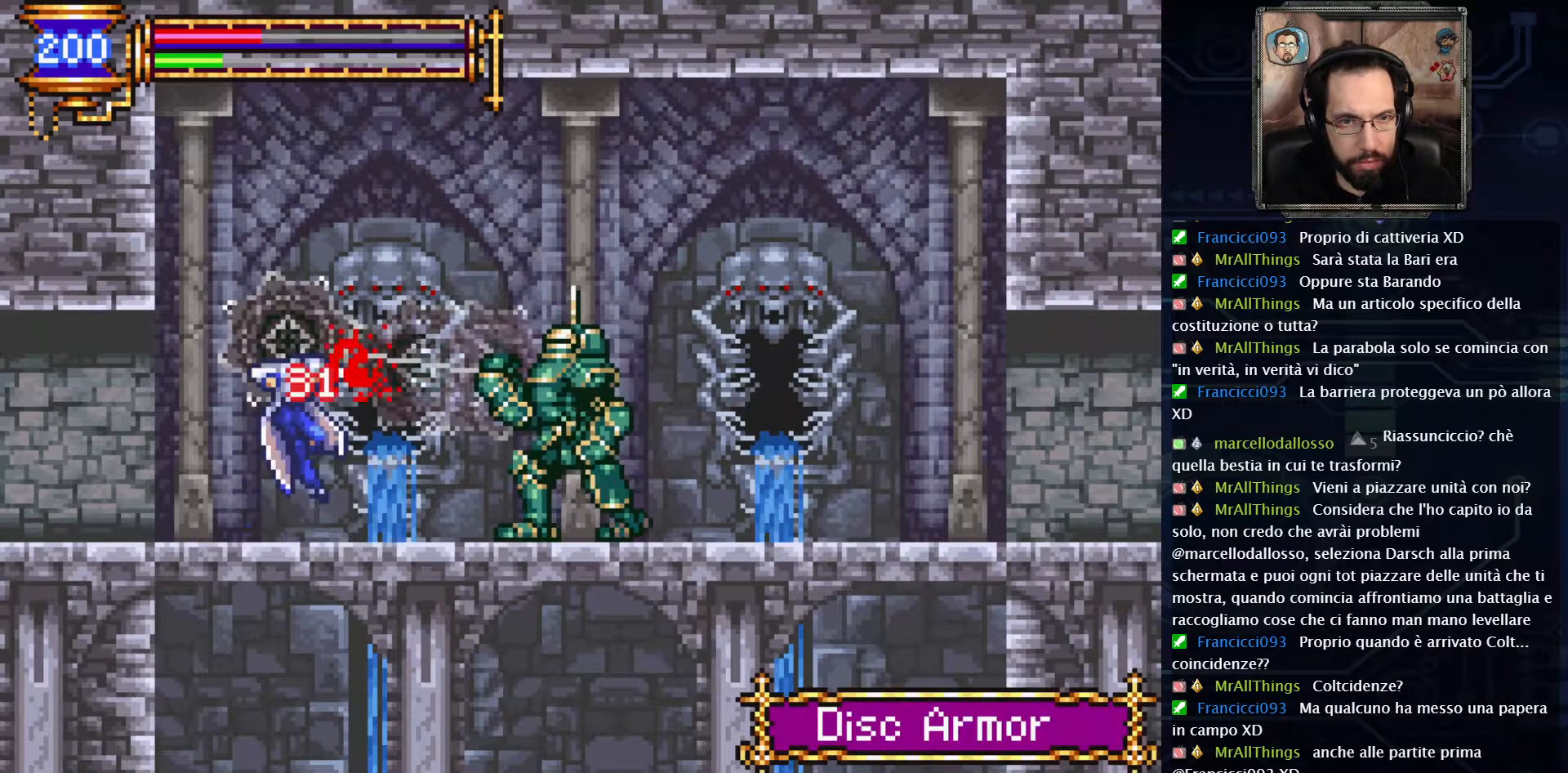
{"dt_ms": 500, "buttons": [], "left_stick": "center", "right_stick": "center", "events": [[33, "A", "down"], [250, "A", "up"]]}
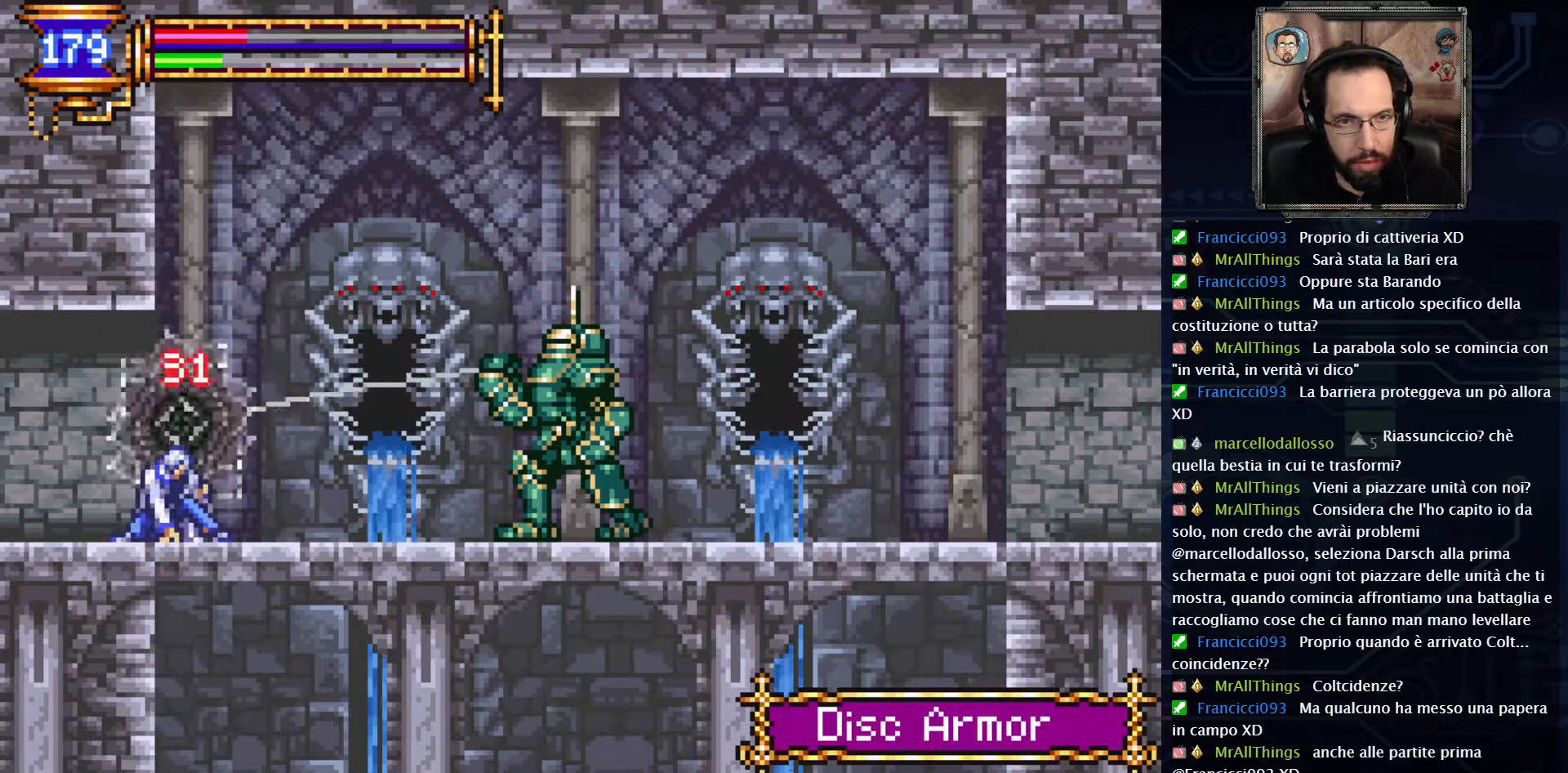
{"dt_ms": 500, "buttons": [], "left_stick": "center", "right_stick": "center", "events": []}
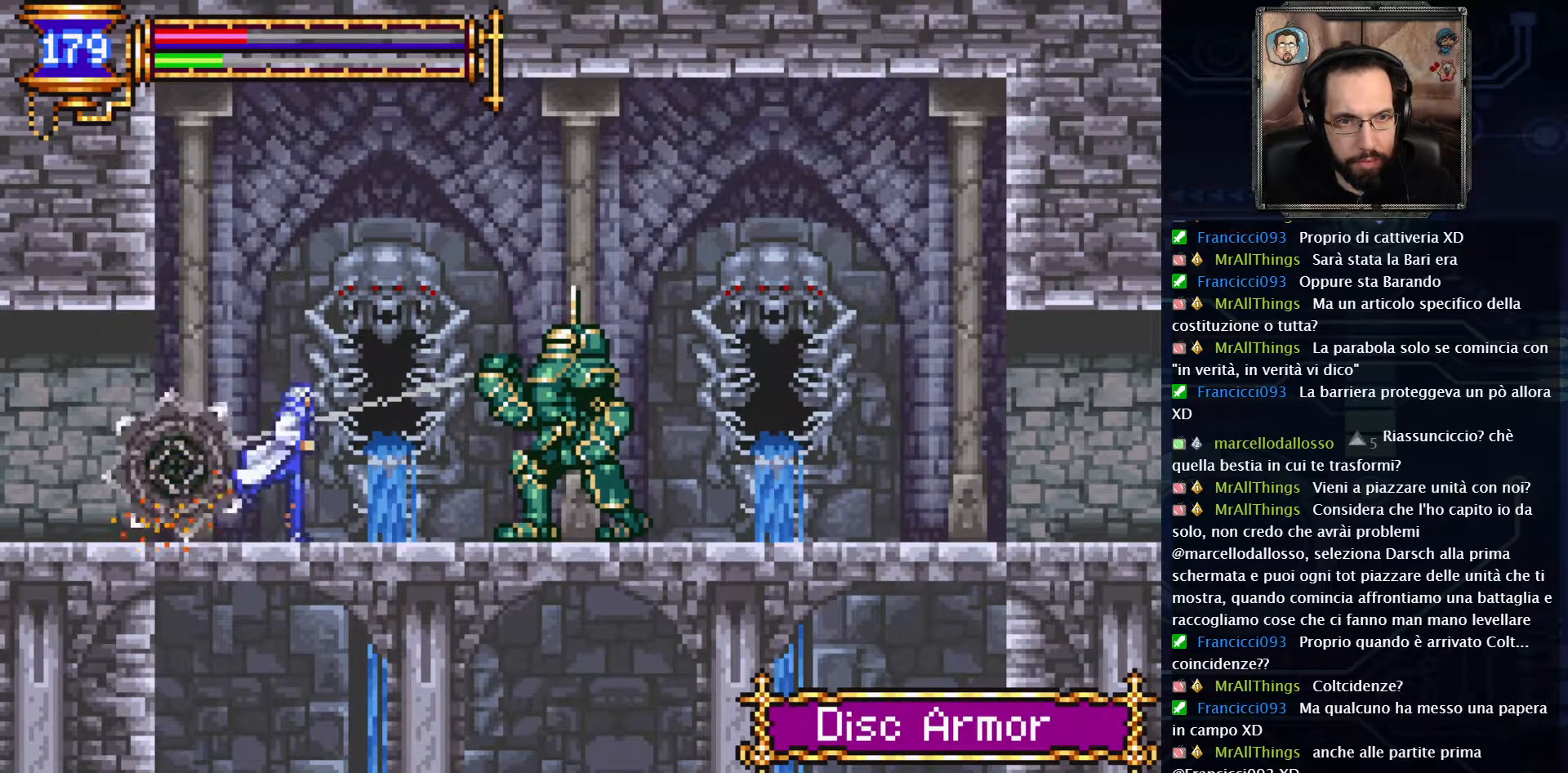
{"dt_ms": 500, "buttons": ["A"], "left_stick": "center", "right_stick": "center", "events": [[117, "A", "down"], [333, "A", "up"], [433, "A", "down"]]}
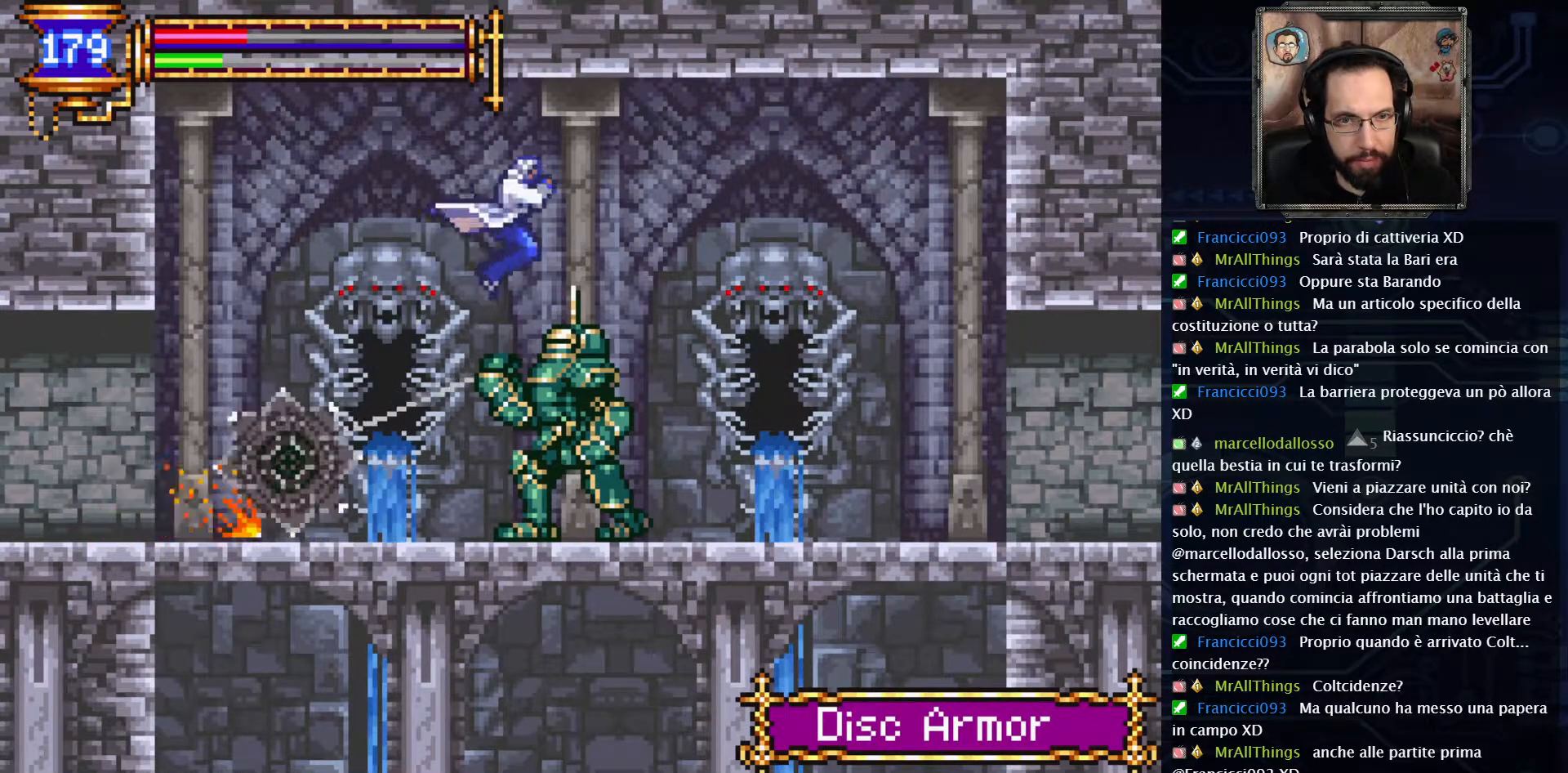
{"dt_ms": 500, "buttons": [], "left_stick": "center", "right_stick": "center", "events": [[100, "A", "up"]]}
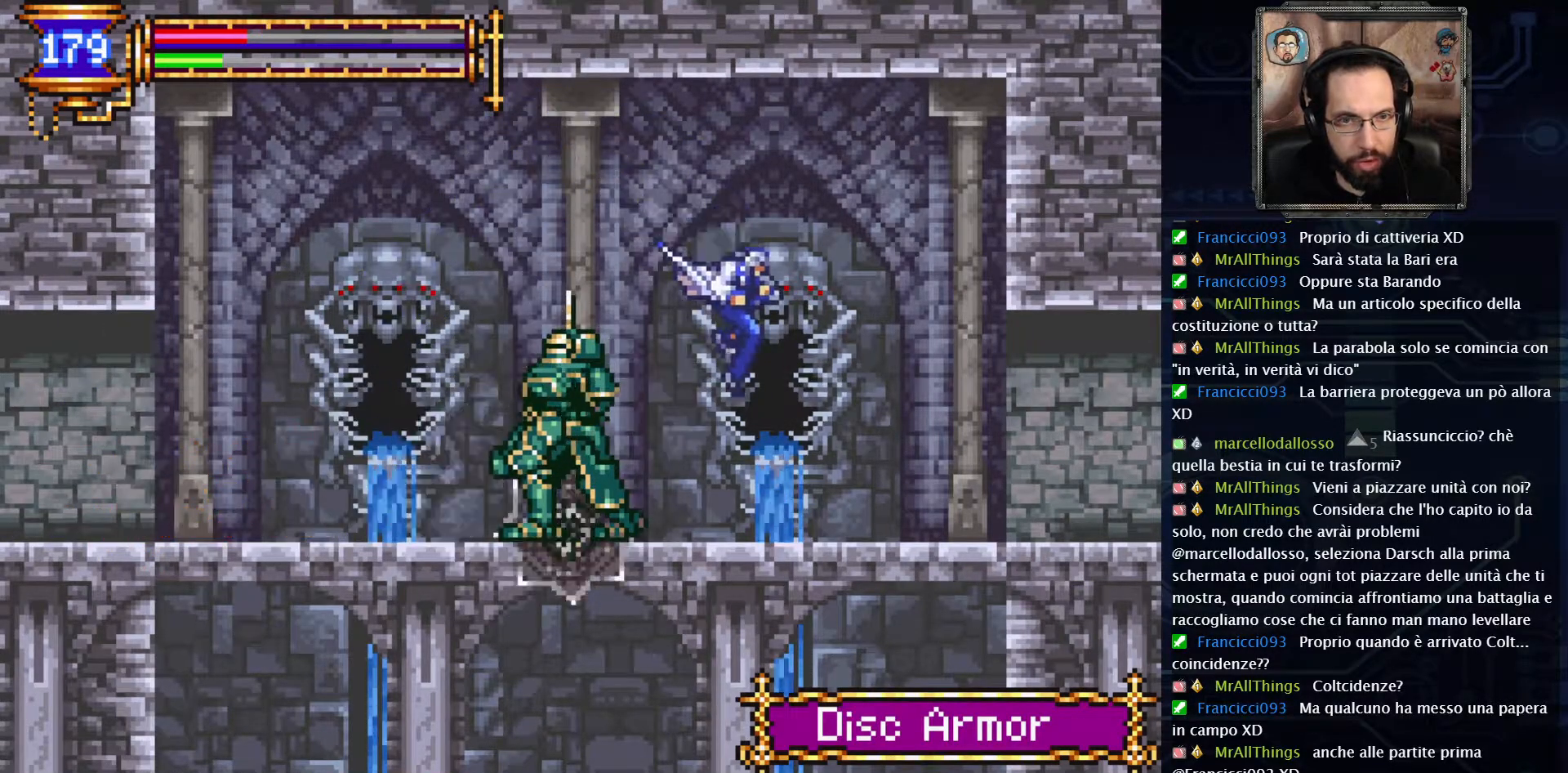
{"dt_ms": 500, "buttons": [], "left_stick": "center", "right_stick": "center", "events": []}
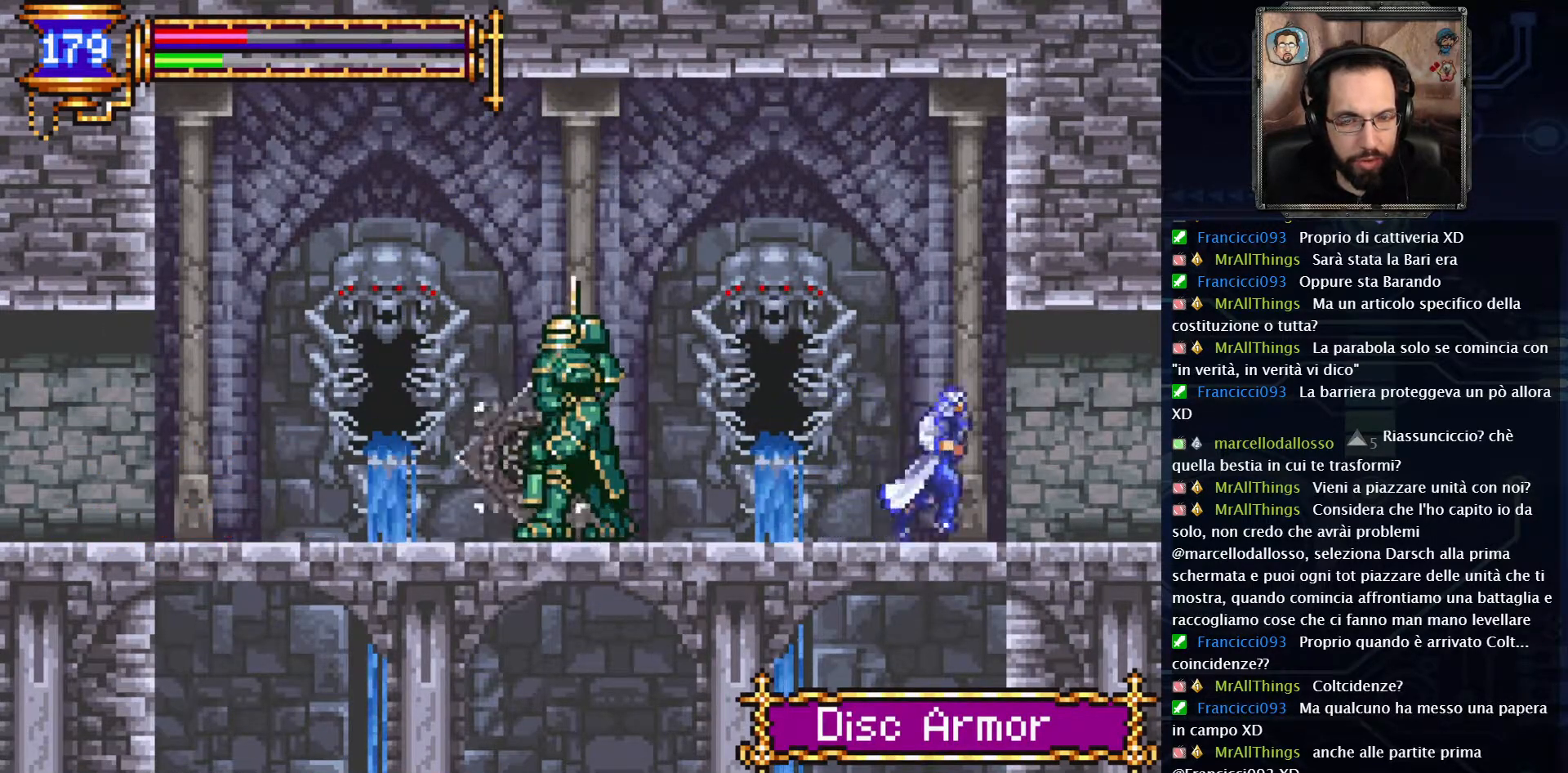
{"dt_ms": 500, "buttons": [], "left_stick": "center", "right_stick": "center", "events": []}
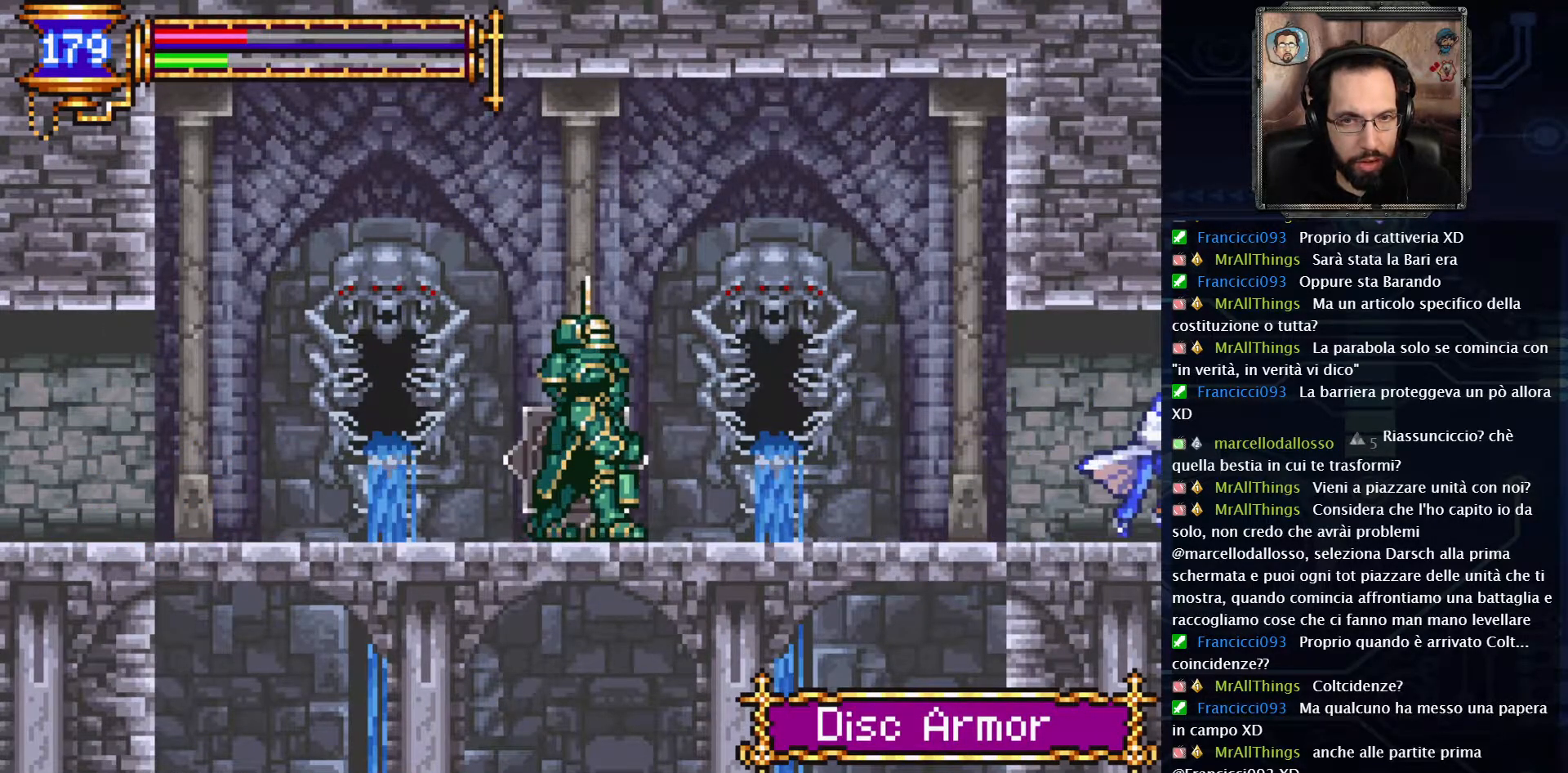
{"dt_ms": 500, "buttons": [], "left_stick": "center", "right_stick": "center", "events": []}
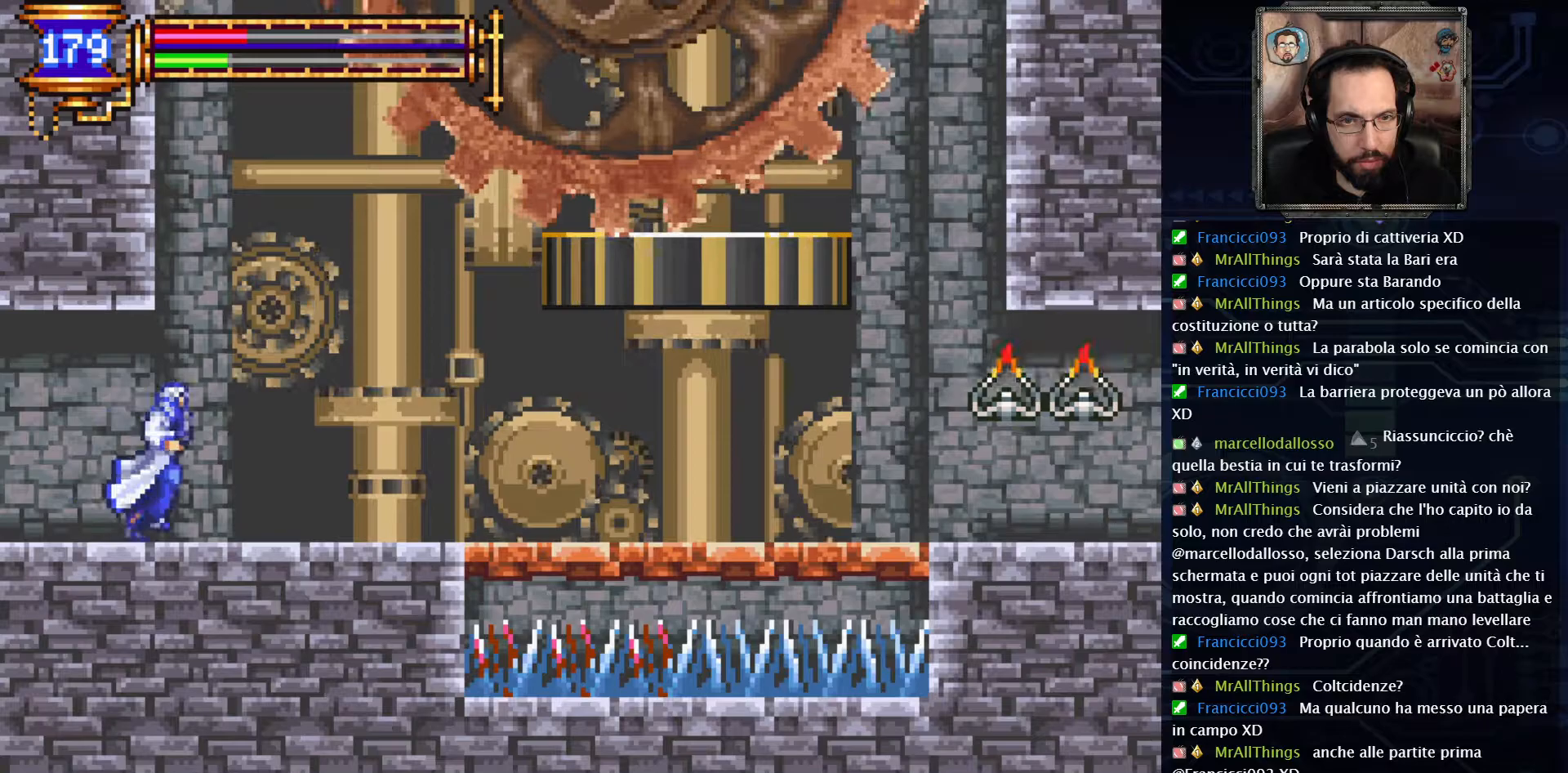
{"dt_ms": 500, "buttons": [], "left_stick": "center", "right_stick": "center", "events": []}
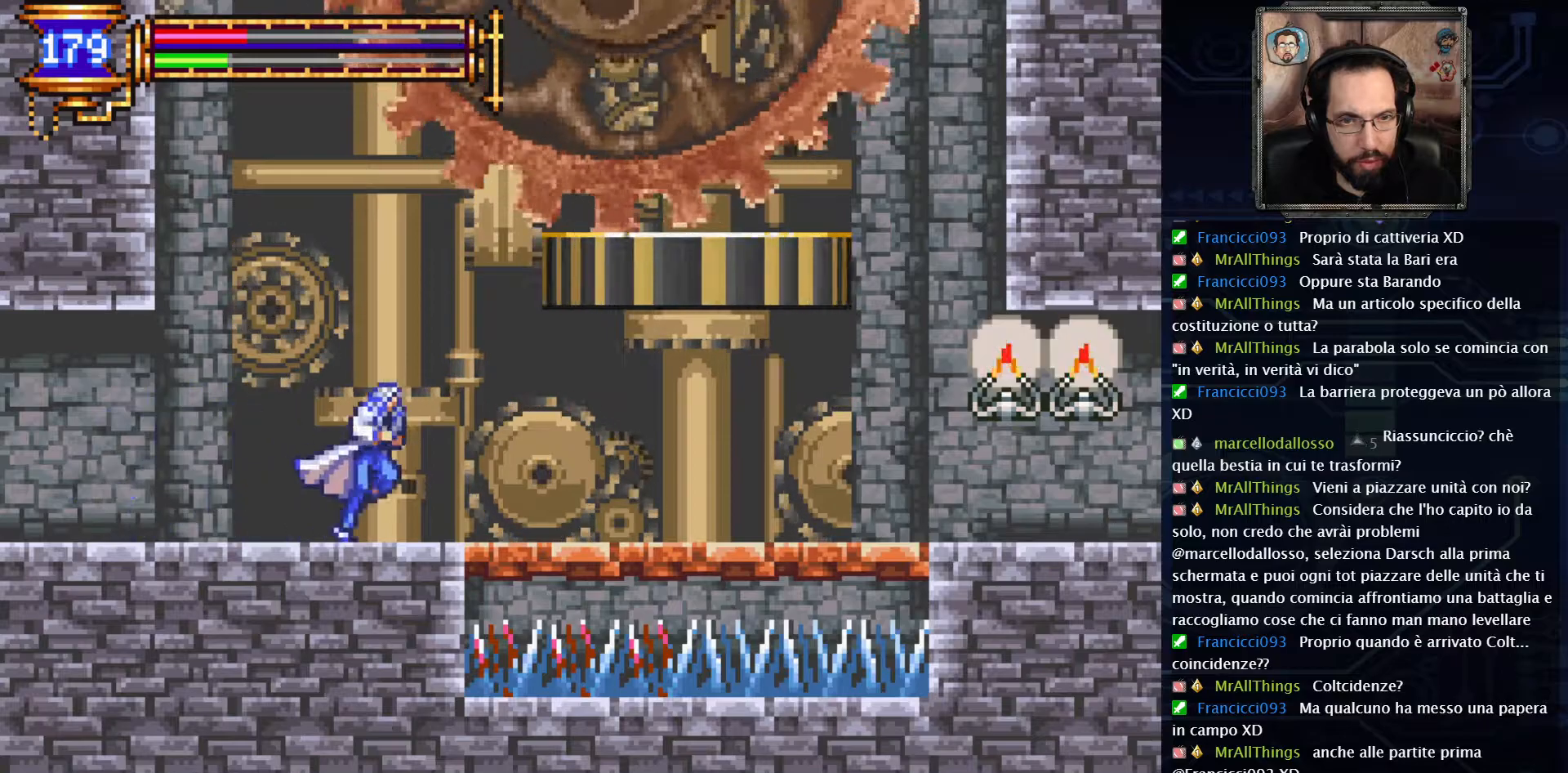
{"dt_ms": 500, "buttons": [], "left_stick": "center", "right_stick": "center"}
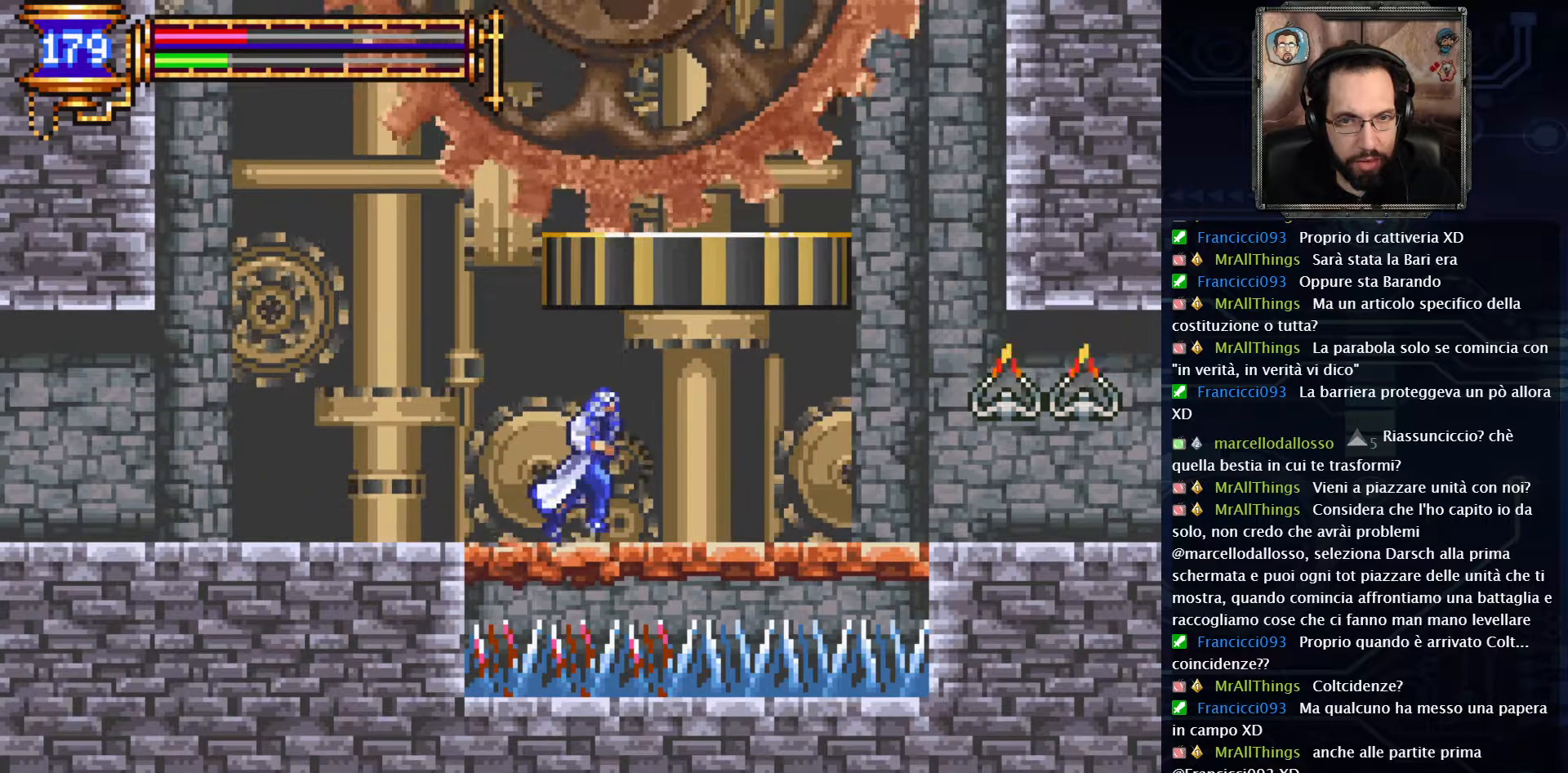
{"dt_ms": 500, "buttons": [], "left_stick": "center", "right_stick": "center", "events": []}
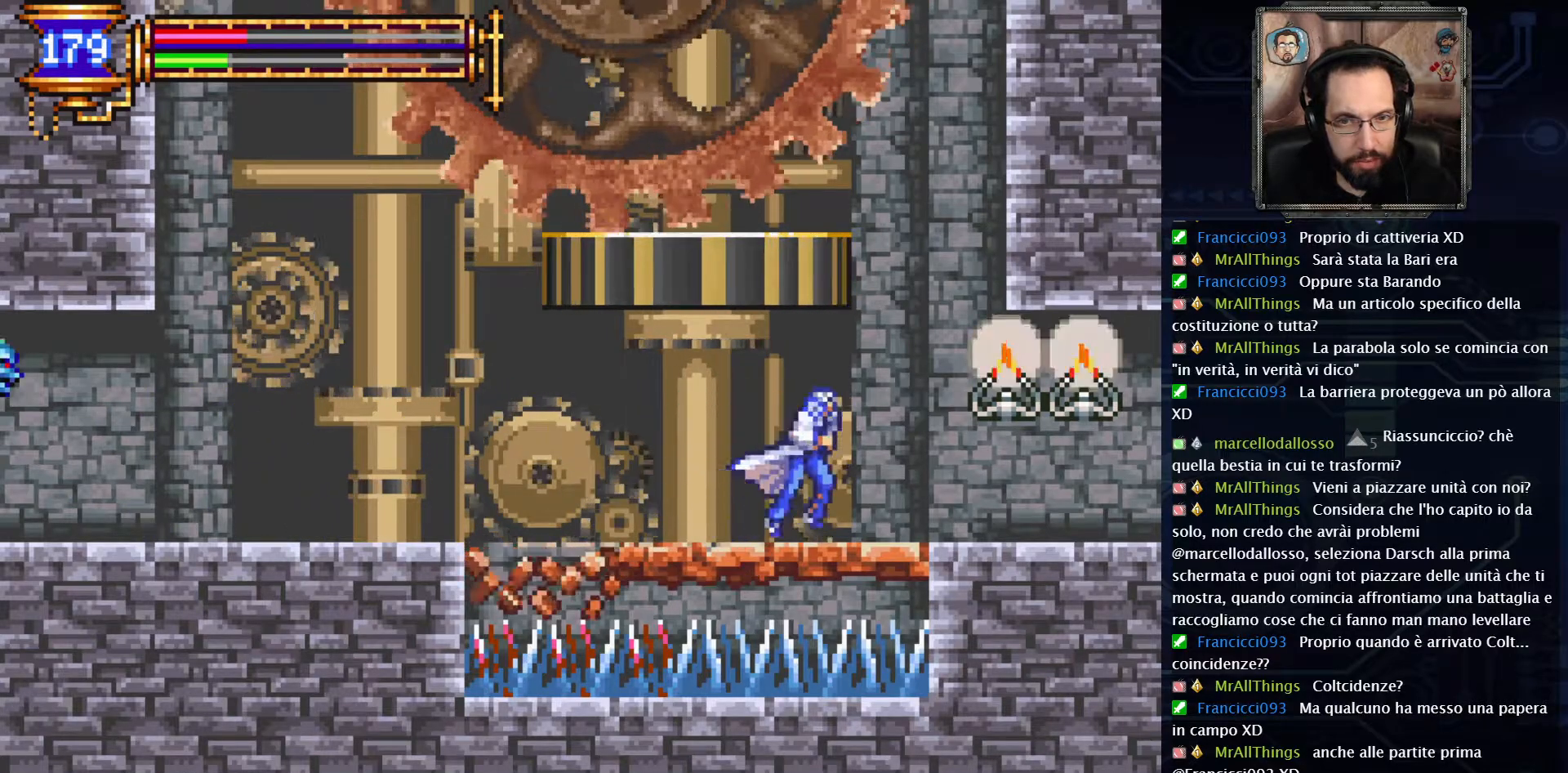
{"dt_ms": 500, "buttons": [], "left_stick": "center", "right_stick": "center", "events": []}